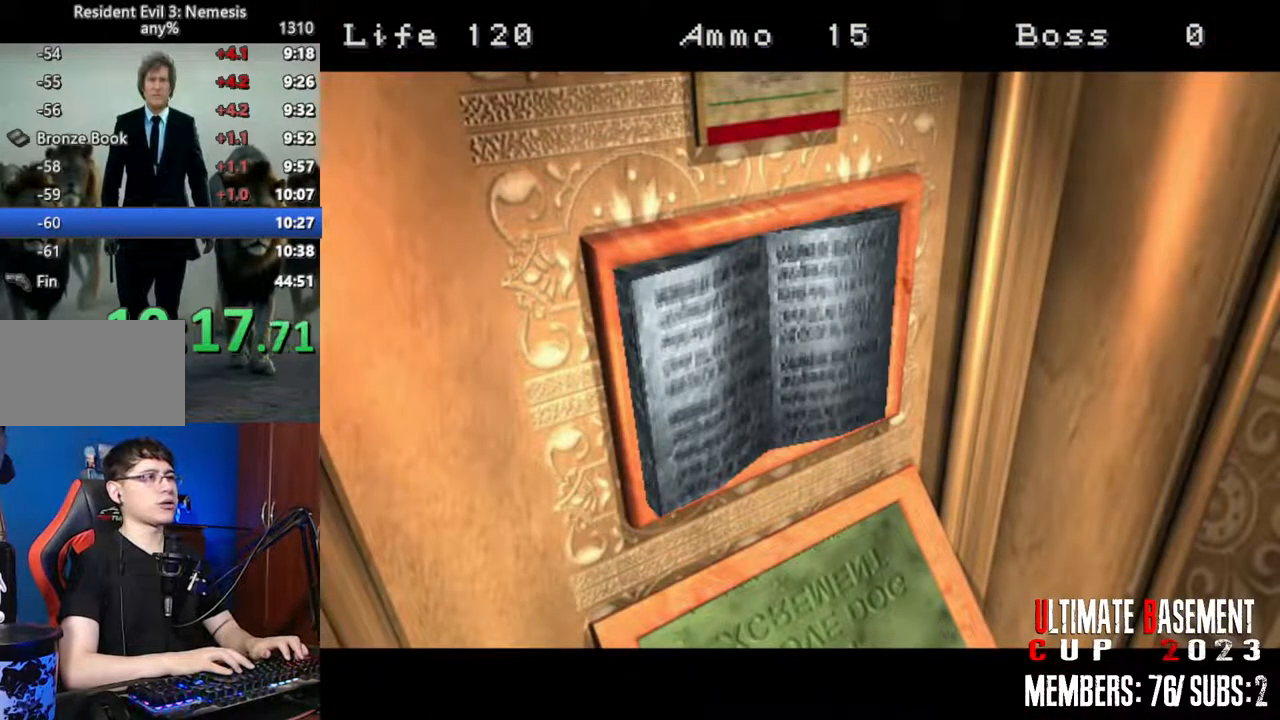
Gameplay with keyboard; each line is a JSON object with the keys held at the frame after it. "events" lists presses ("down") and releases ("up") of "a", "d", "k", "l", "o", "q", "s", "semicolon", "shift", "space" and "w" between this image and that frame as [ms after this image, input, new state], when the widget could be followed in between. No other keys are recorded. Mouse input is not recorded.
{"keys": ["a", "shift", "w"], "events": [[466, "w", "down"]]}
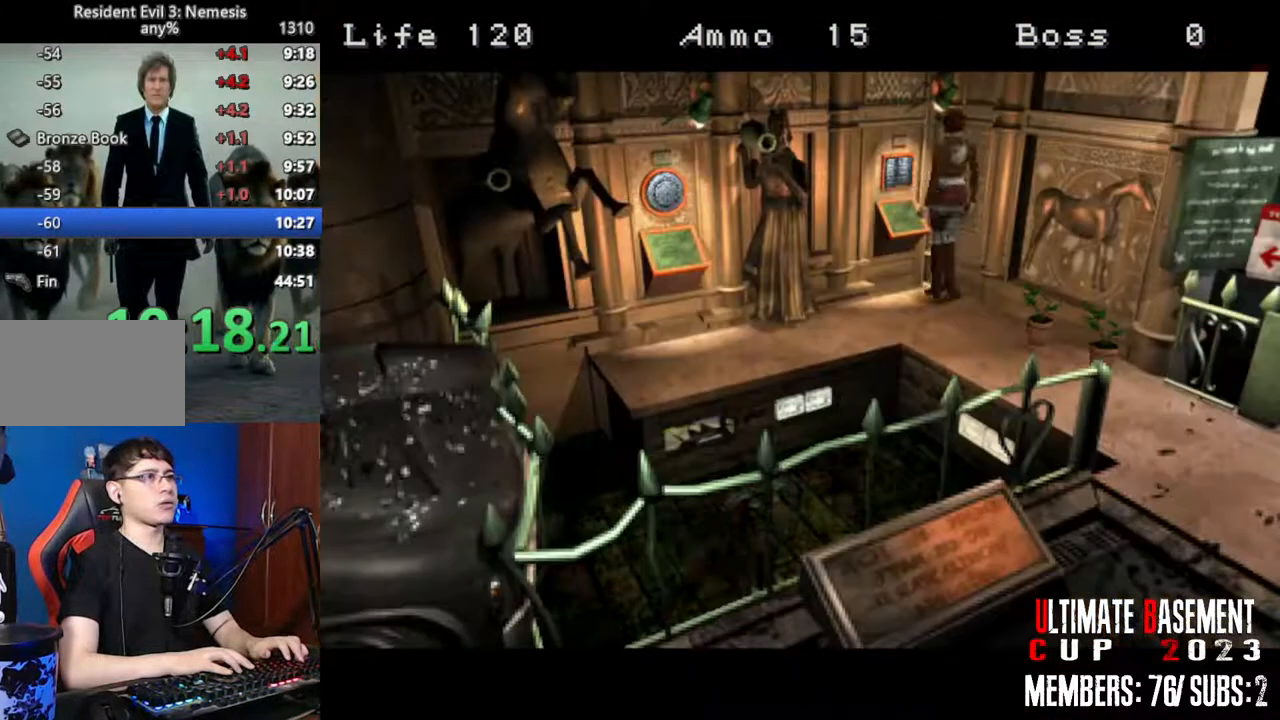
{"keys": ["a", "shift", "w"], "events": []}
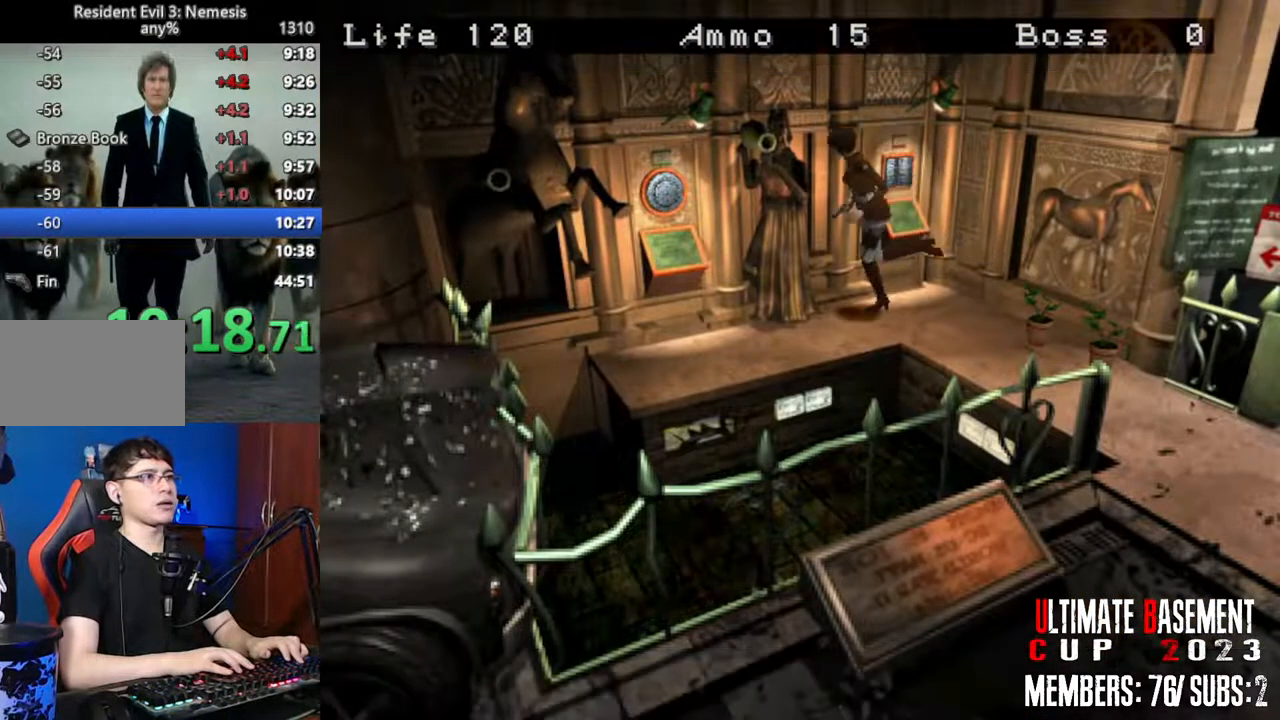
{"keys": ["d", "shift", "w"], "events": [[116, "a", "up"], [166, "d", "down"], [266, "semicolon", "down"], [300, "semicolon", "up"], [400, "q", "down"], [400, "semicolon", "down"], [500, "q", "up"], [500, "semicolon", "up"]]}
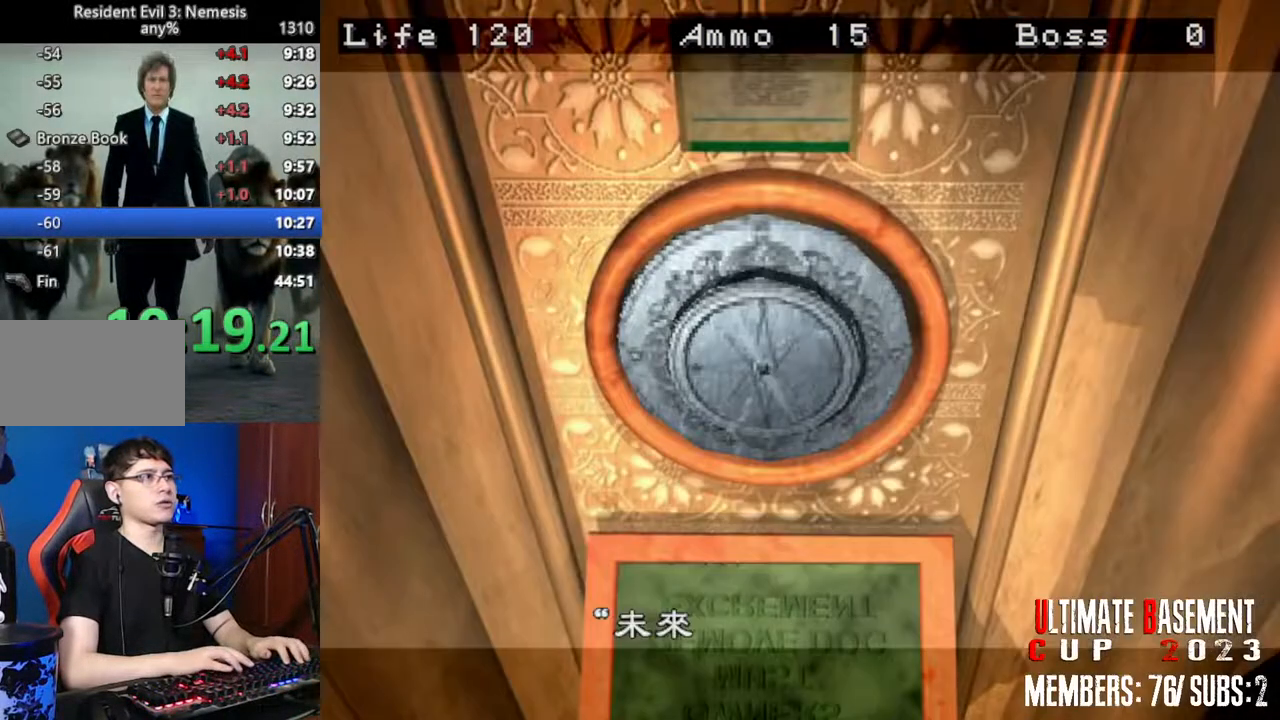
{"keys": ["semicolon", "shift"], "events": [[83, "q", "down"], [83, "semicolon", "down"], [183, "semicolon", "up"], [183, "w", "up"], [233, "q", "up"], [283, "d", "up"], [283, "q", "down"], [283, "semicolon", "down"], [316, "semicolon", "up"], [416, "q", "up"], [416, "semicolon", "down"]]}
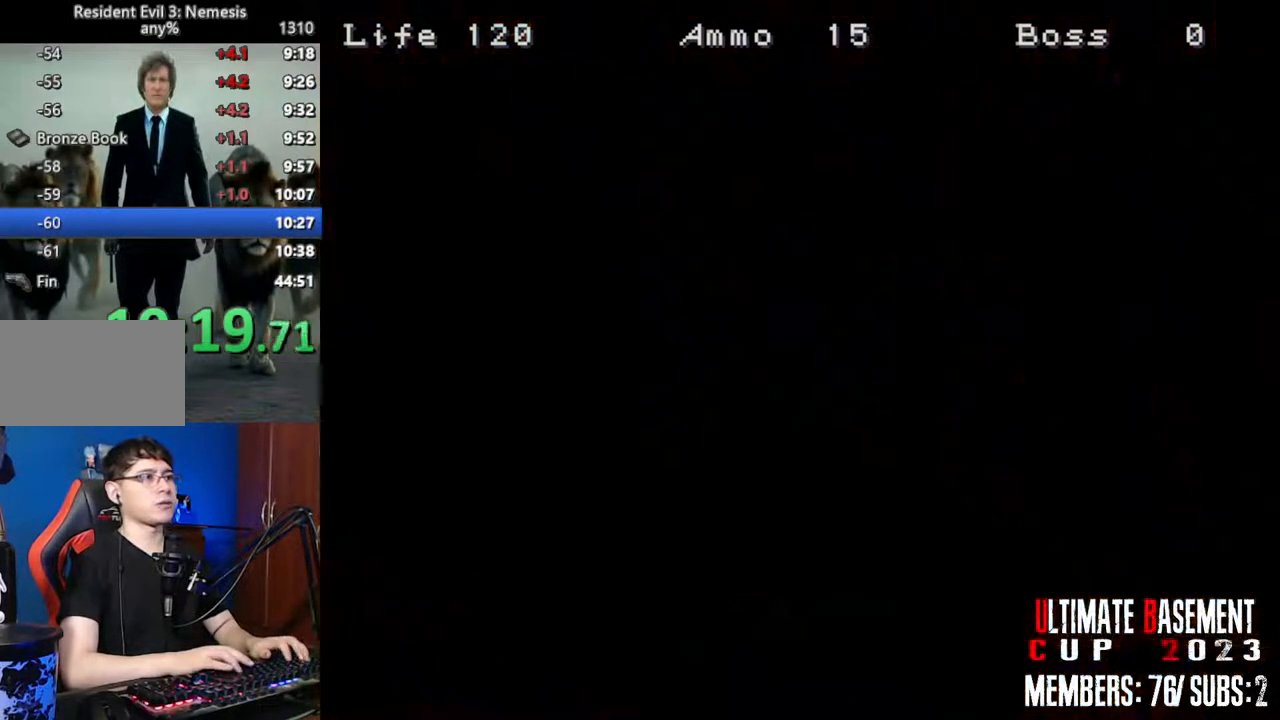
{"keys": ["q", "shift"], "events": [[16, "semicolon", "up"], [200, "q", "down"]]}
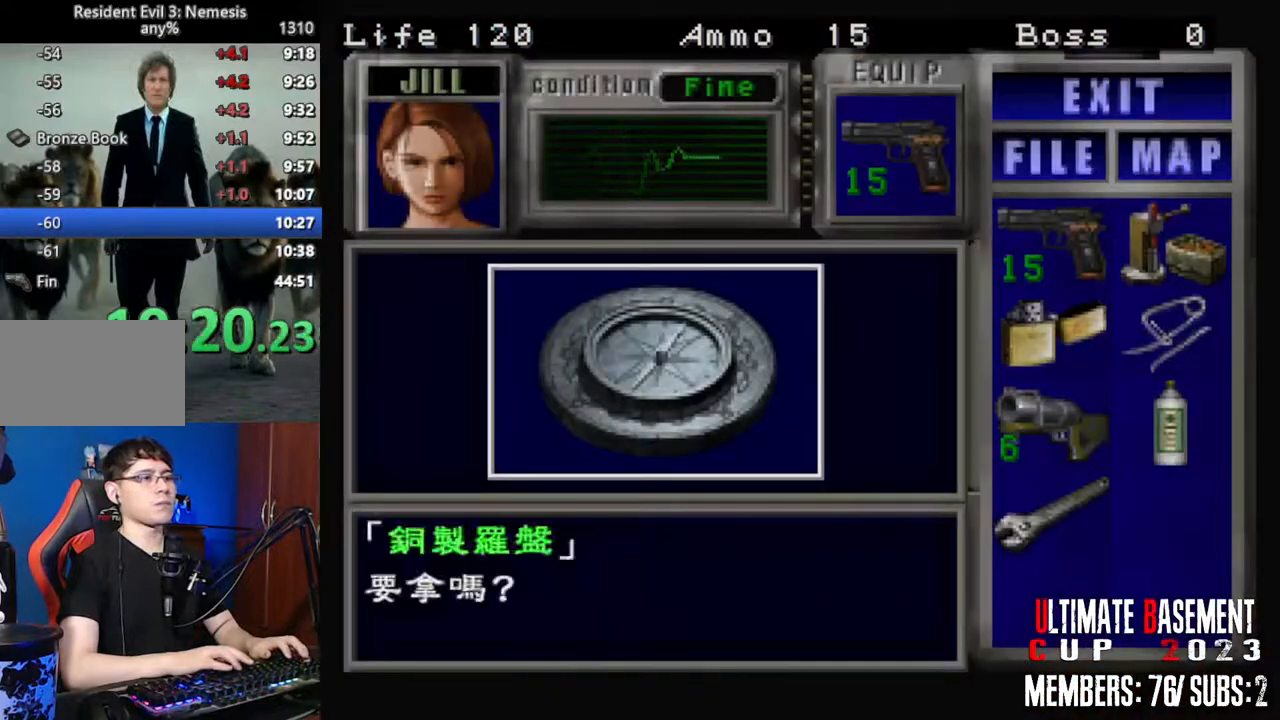
{"keys": ["shift"], "events": [[16, "semicolon", "down"], [116, "q", "up"], [116, "semicolon", "up"], [216, "semicolon", "down"], [316, "semicolon", "up"], [400, "semicolon", "down"], [450, "semicolon", "up"]]}
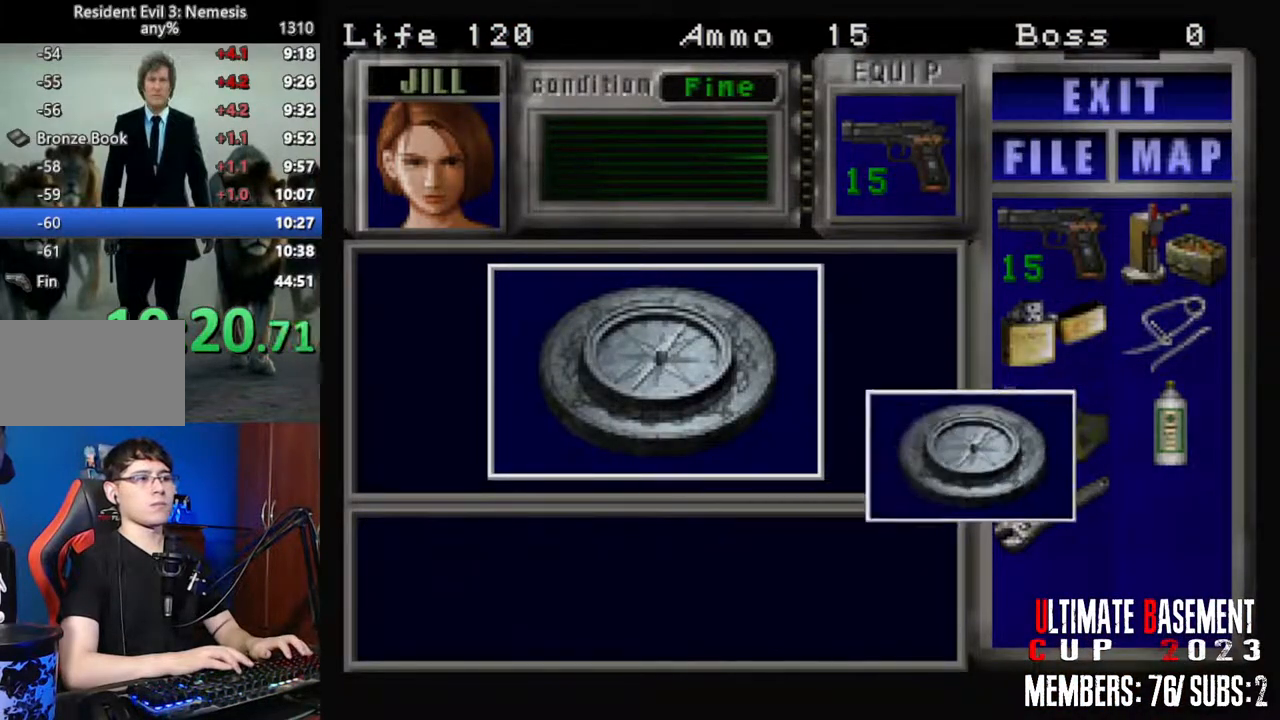
{"keys": ["s"], "events": [[50, "q", "down"], [50, "semicolon", "down"], [133, "q", "up"], [133, "semicolon", "up"], [233, "q", "down"], [233, "semicolon", "down"], [316, "q", "up"], [316, "semicolon", "up"], [416, "shift", "up"], [466, "s", "down"]]}
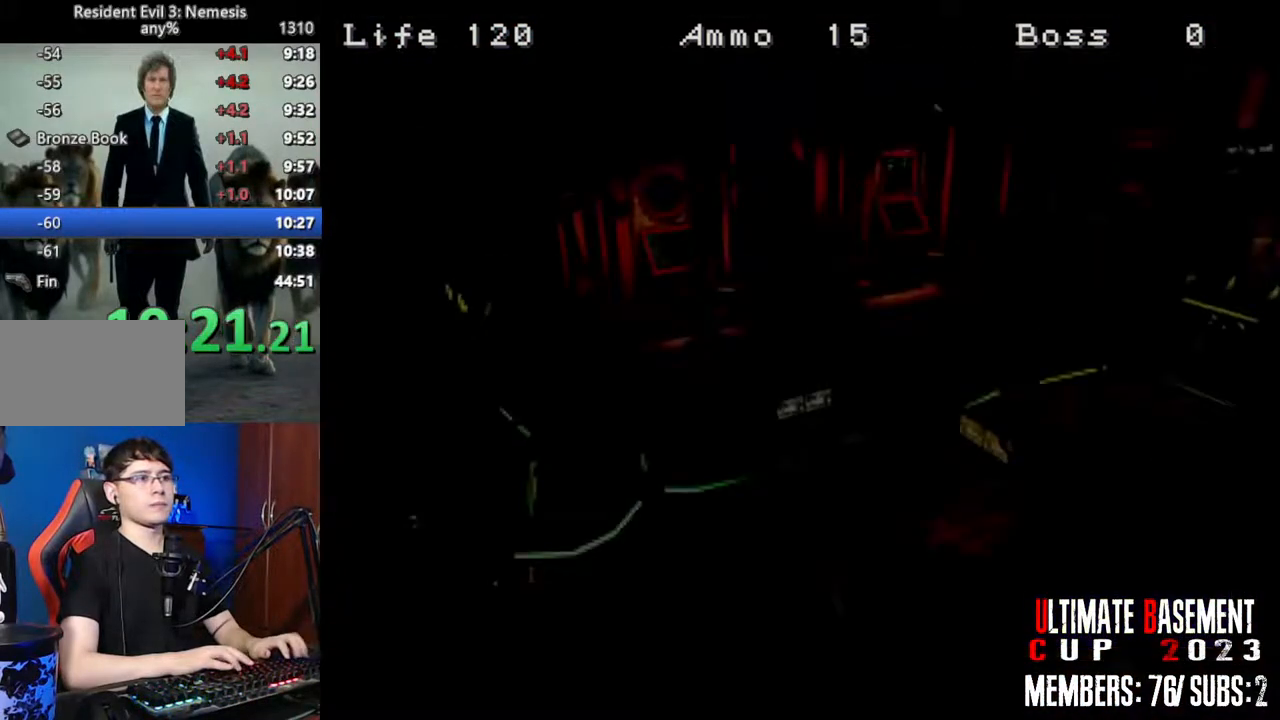
{"keys": ["a", "shift", "w"], "events": [[100, "shift", "down"], [200, "a", "down"], [200, "s", "up"], [483, "w", "down"]]}
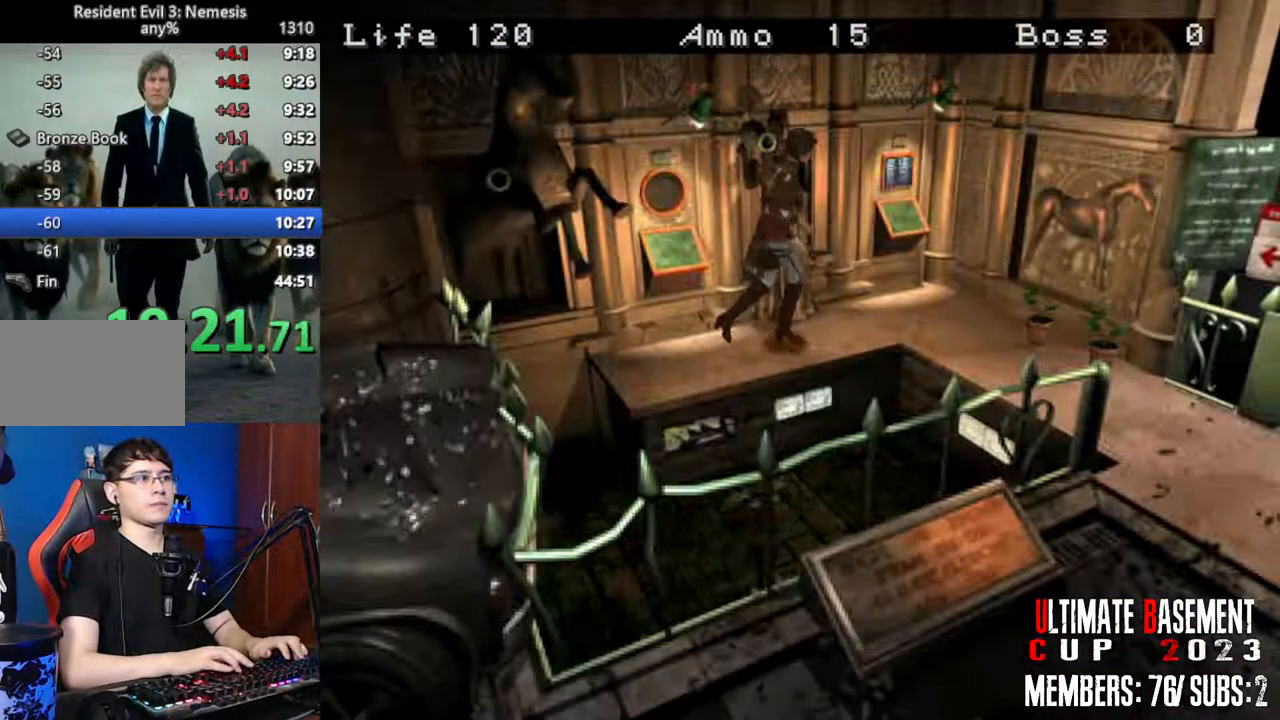
{"keys": ["d", "shift", "w"], "events": [[83, "a", "up"], [266, "d", "down"]]}
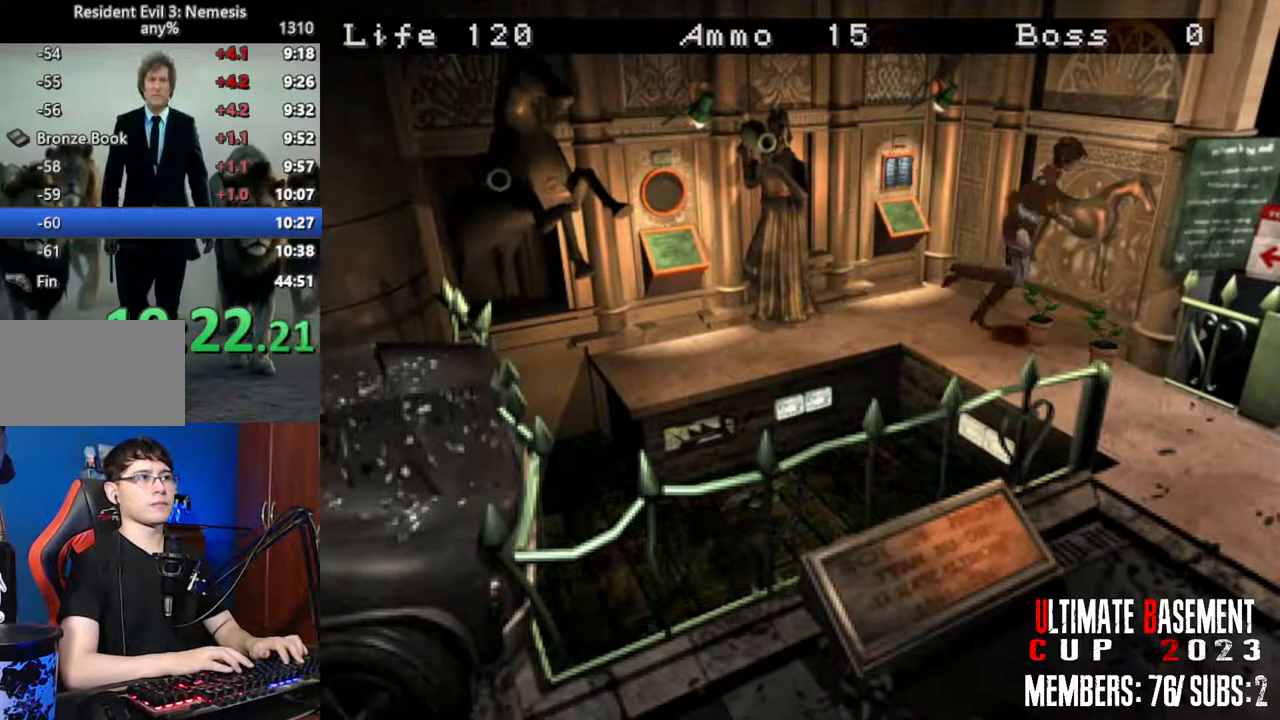
{"keys": ["shift", "w"], "events": [[366, "d", "up"]]}
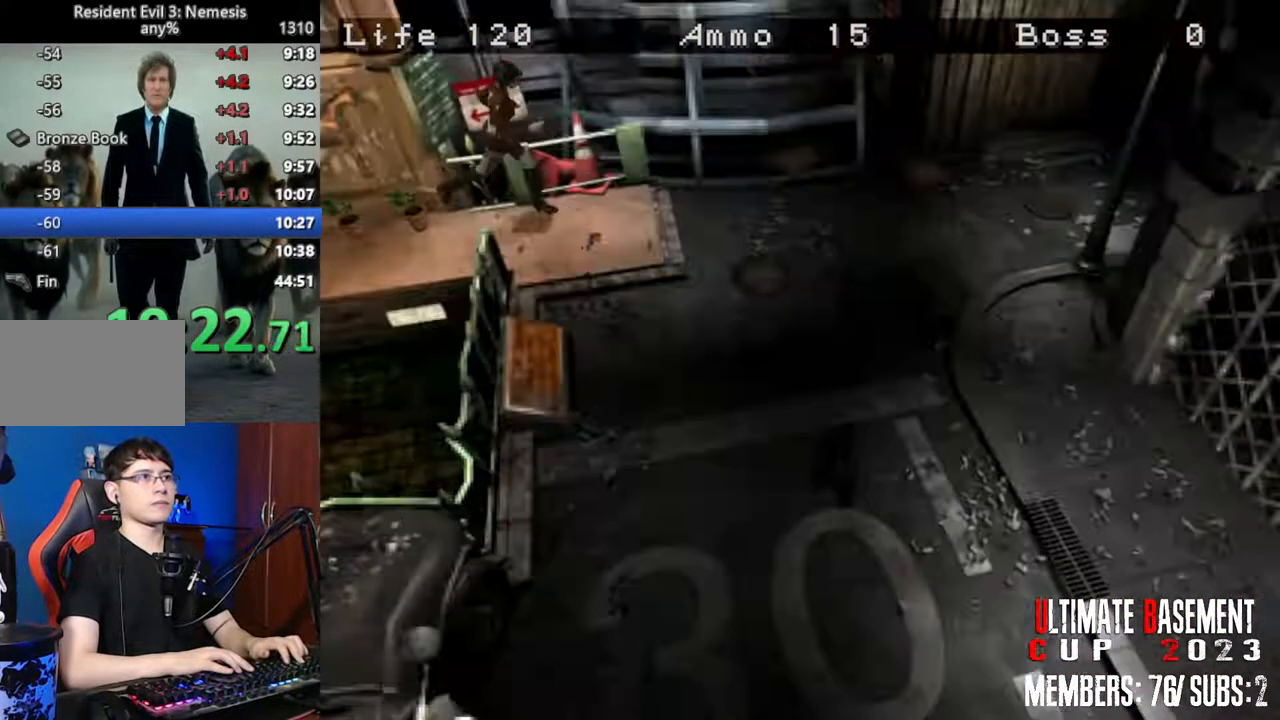
{"keys": ["shift", "w"], "events": []}
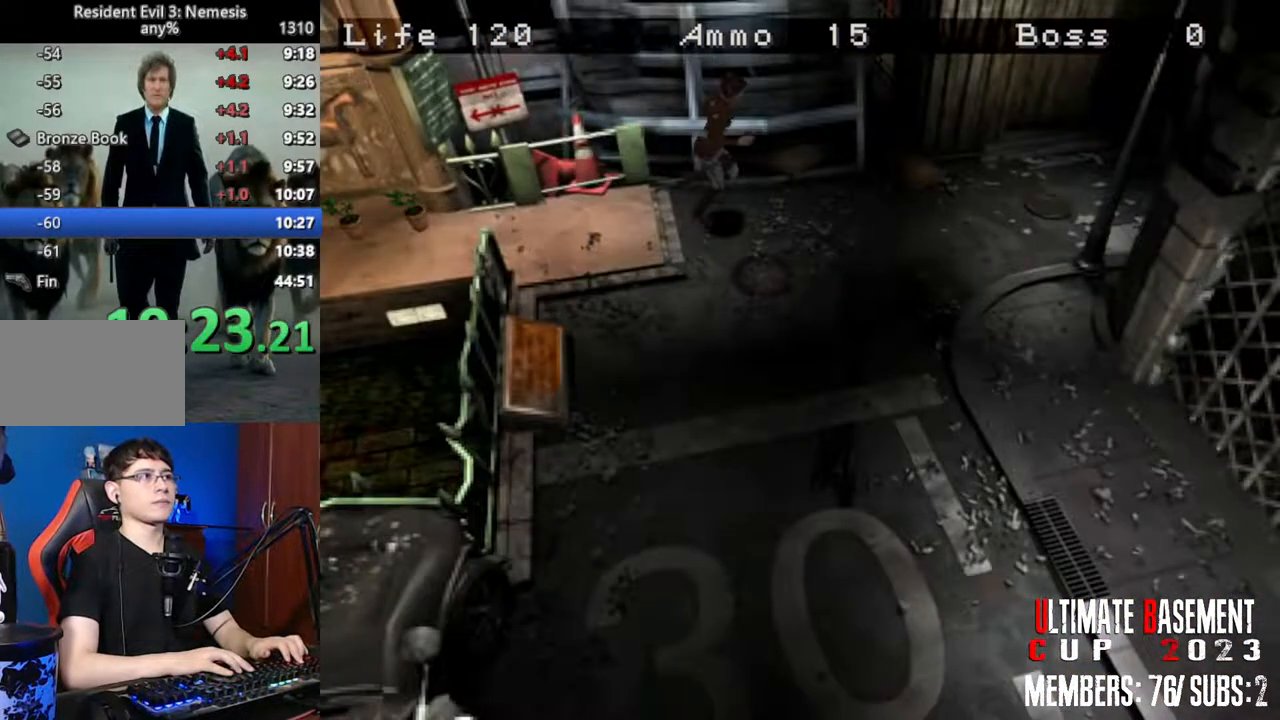
{"keys": ["shift", "w"], "events": []}
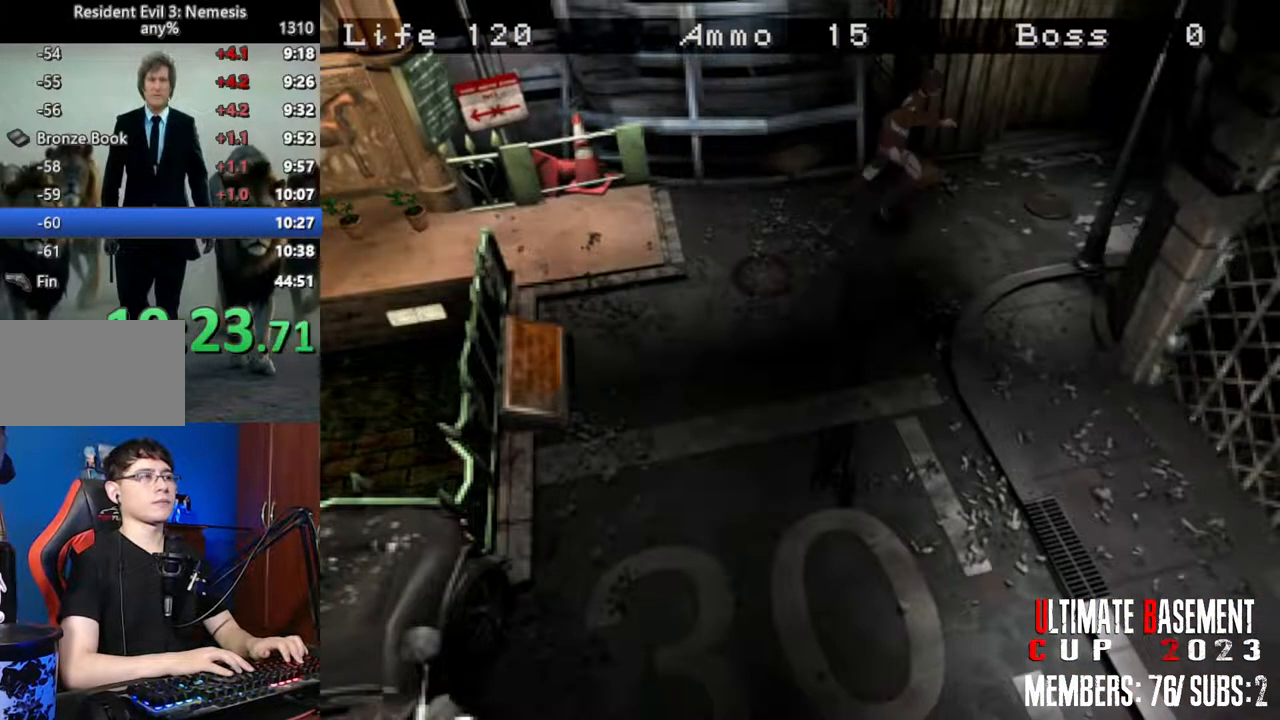
{"keys": ["shift", "w"], "events": [[366, "a", "down"], [416, "a", "up"]]}
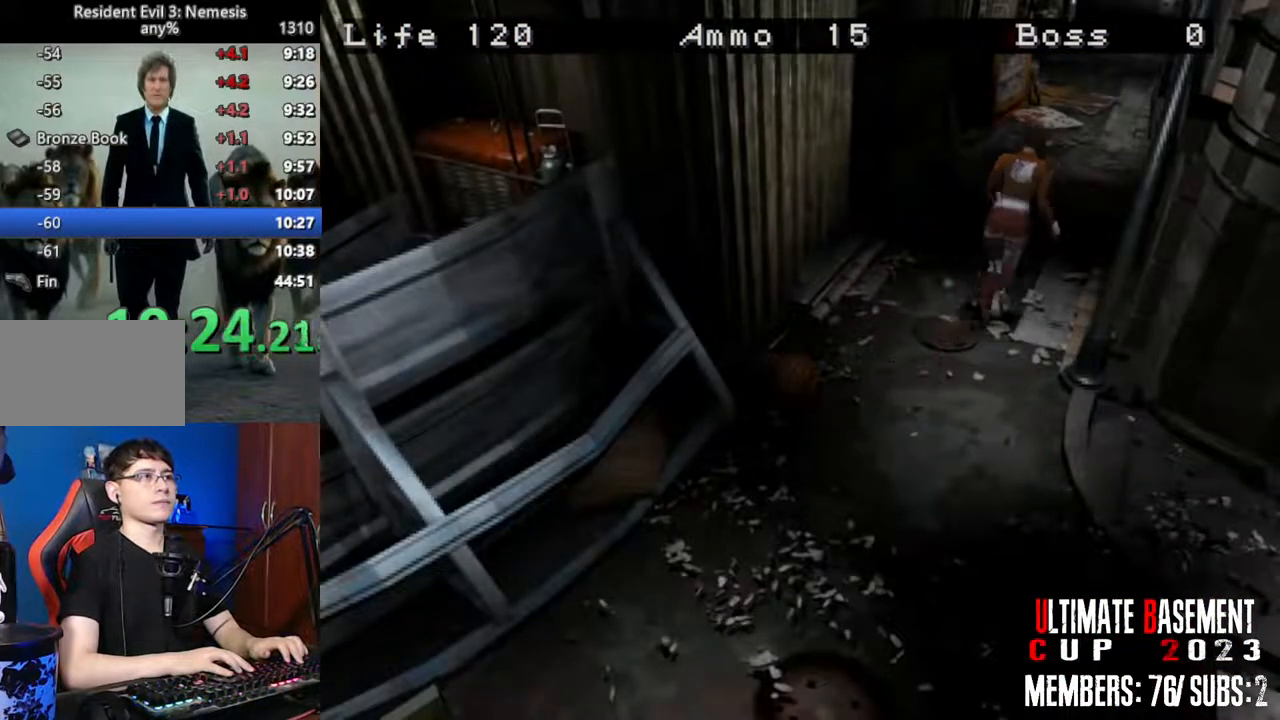
{"keys": ["shift", "w"], "events": []}
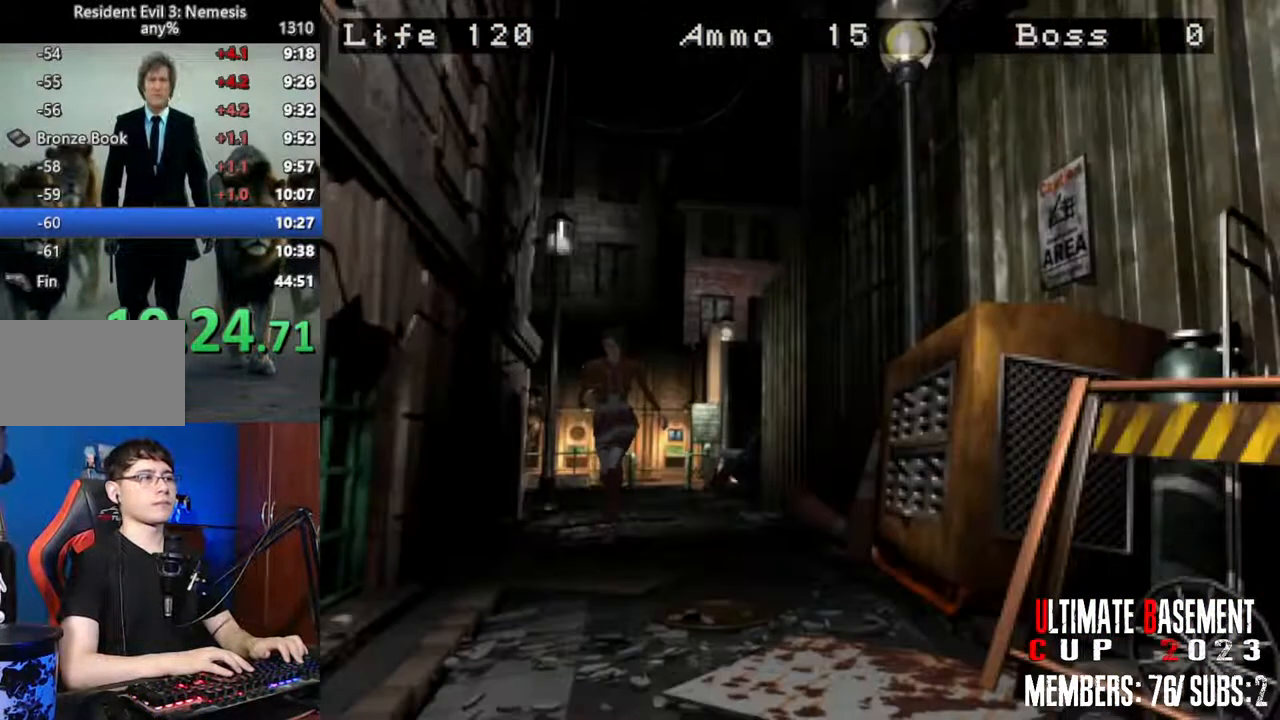
{"keys": ["a", "shift", "w"], "events": [[500, "a", "down"]]}
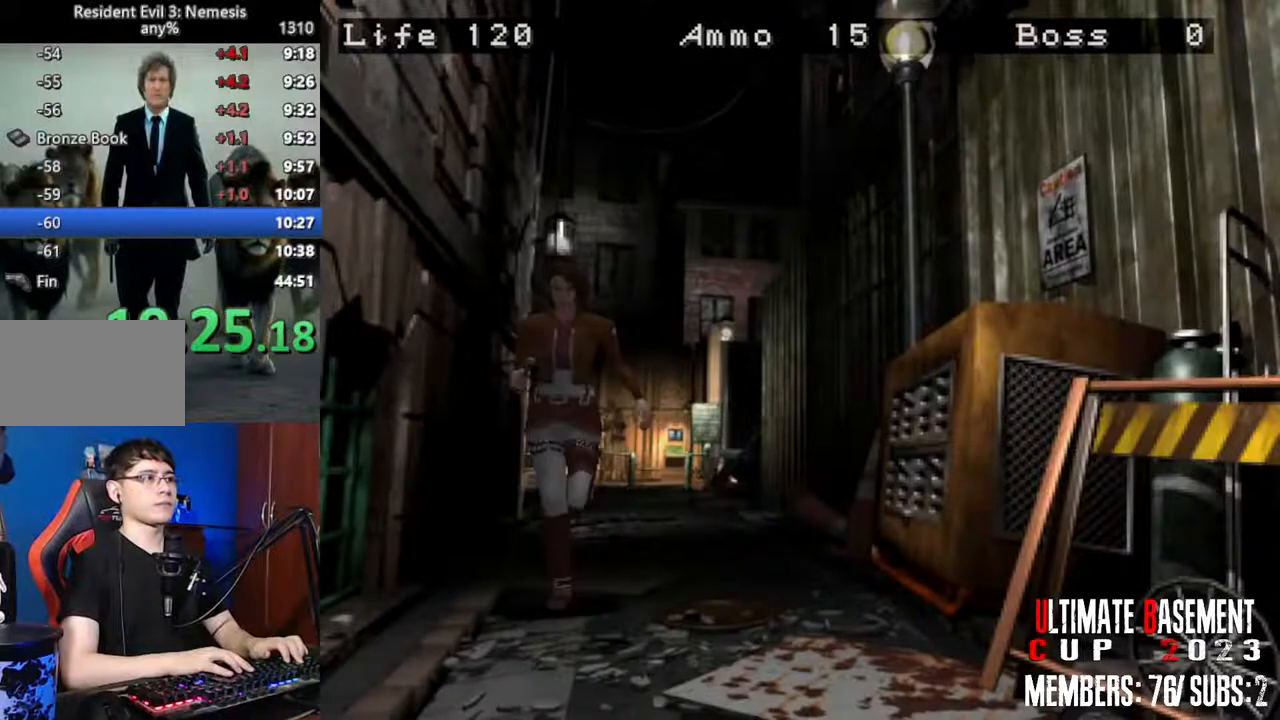
{"keys": ["shift", "w"], "events": [[50, "a", "up"]]}
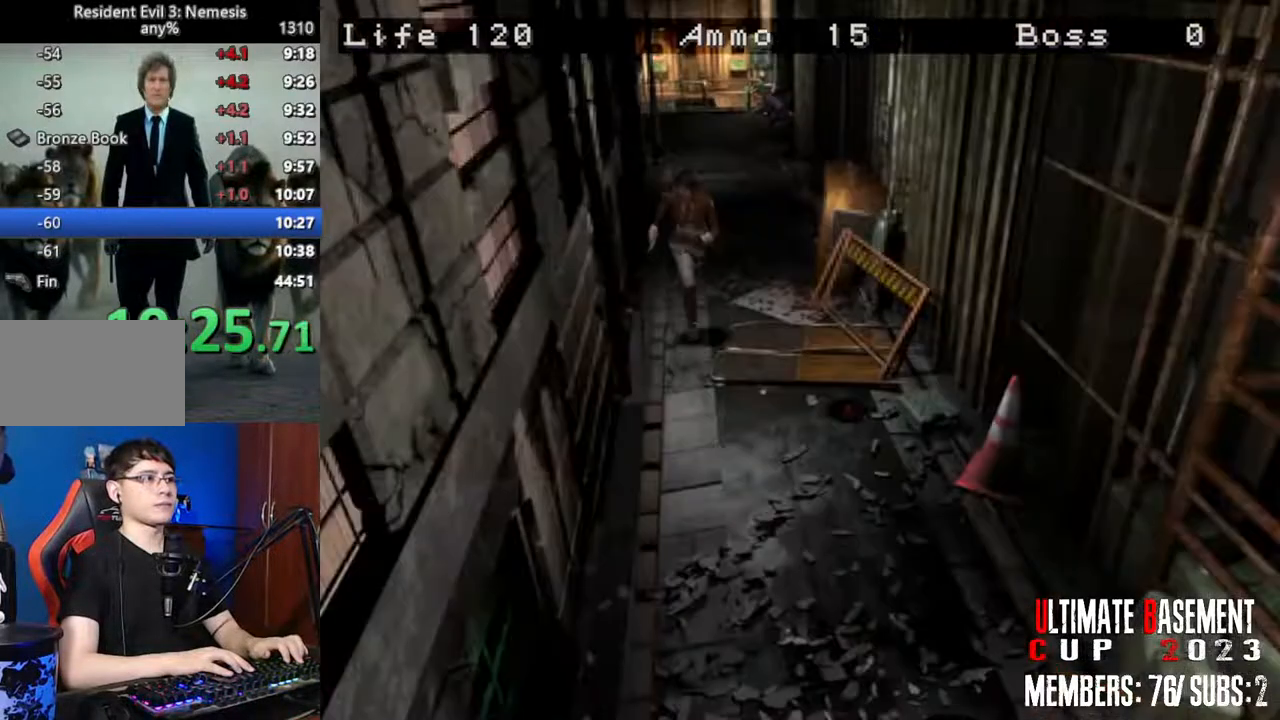
{"keys": ["shift", "w"], "events": []}
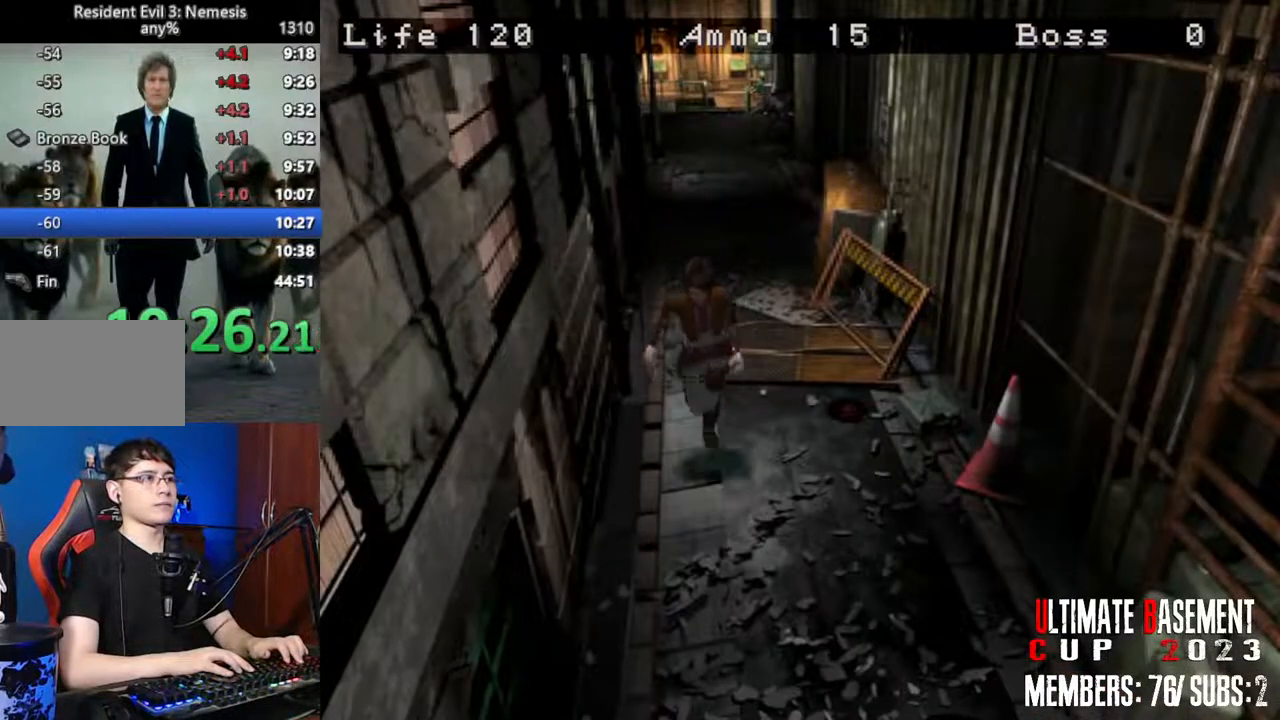
{"keys": ["shift", "w"], "events": []}
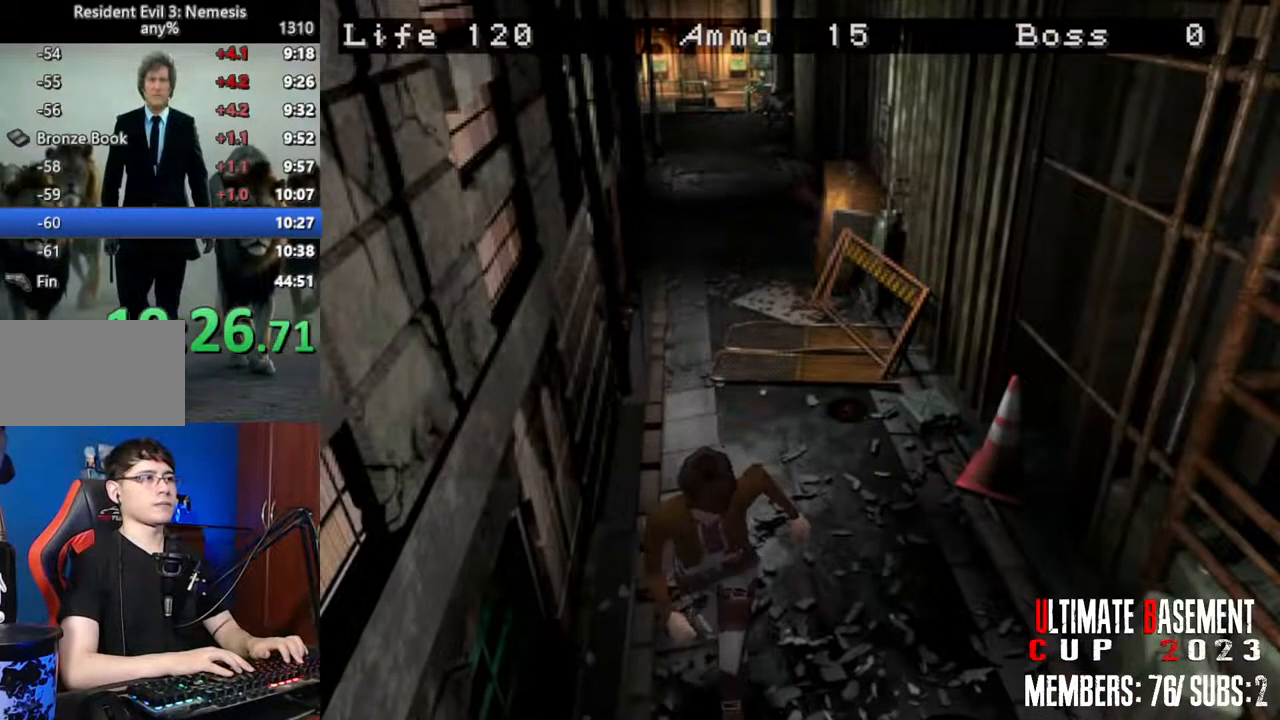
{"keys": ["shift", "w"], "events": []}
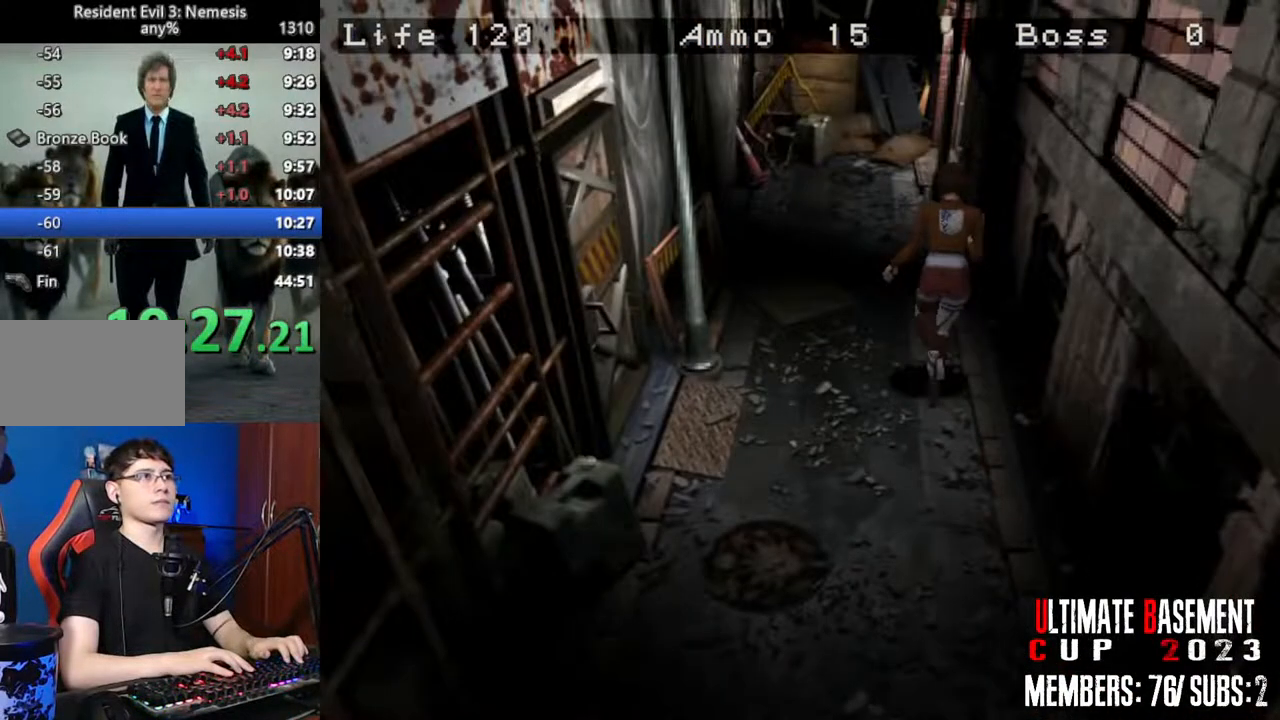
{"keys": ["shift", "w"], "events": []}
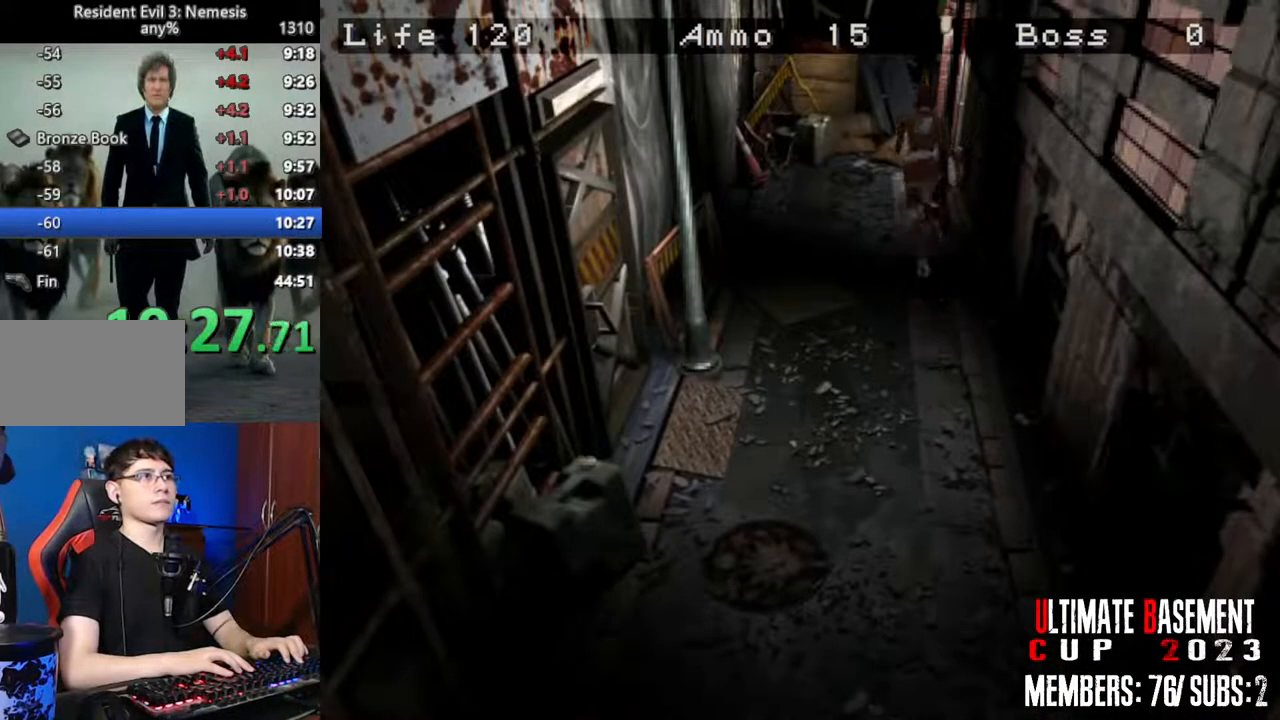
{"keys": ["d", "shift", "w"], "events": [[400, "d", "down"]]}
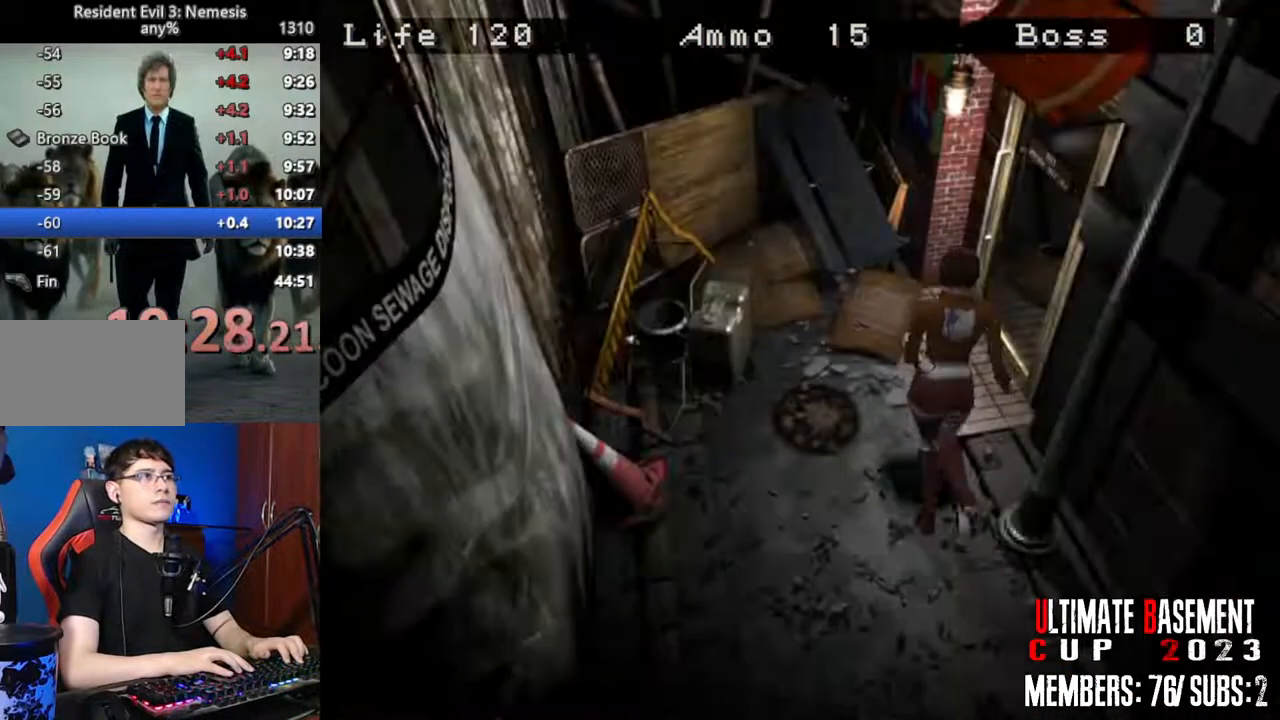
{"keys": ["shift", "w"], "events": [[33, "semicolon", "down"], [466, "d", "up"], [466, "semicolon", "up"]]}
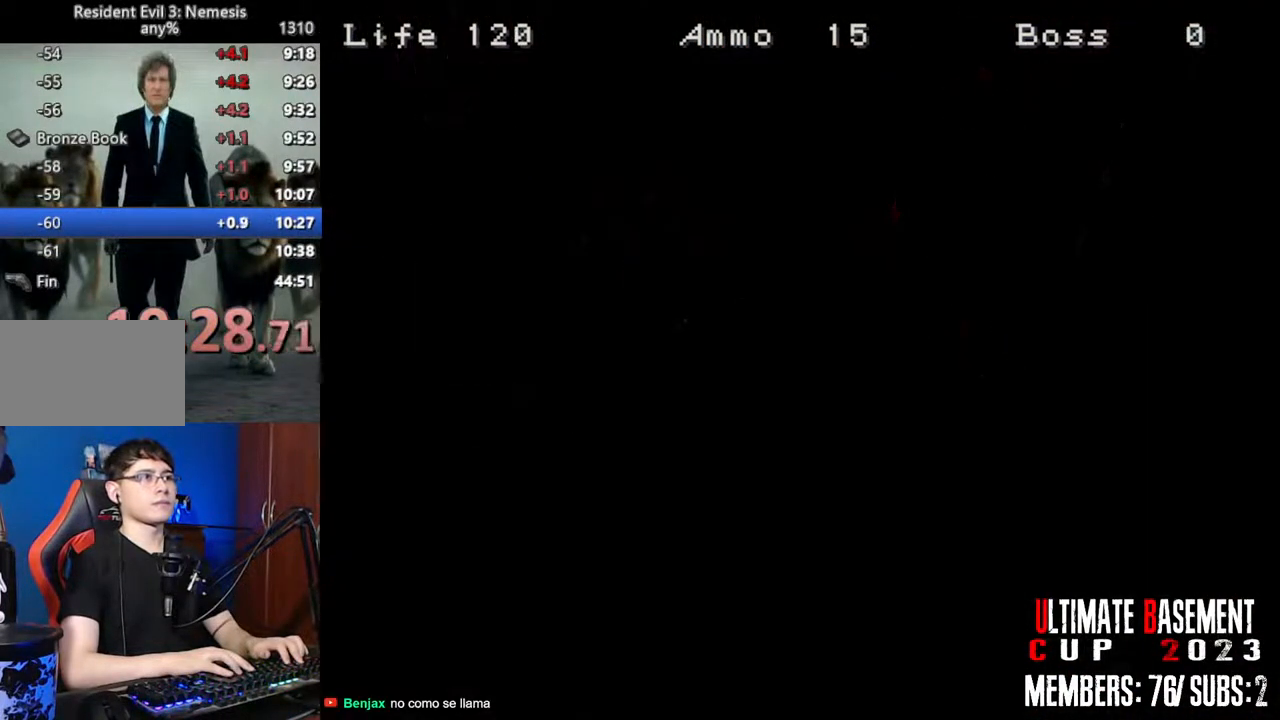
{"keys": ["shift", "w"], "events": [[100, "space", "down"], [283, "space", "up"]]}
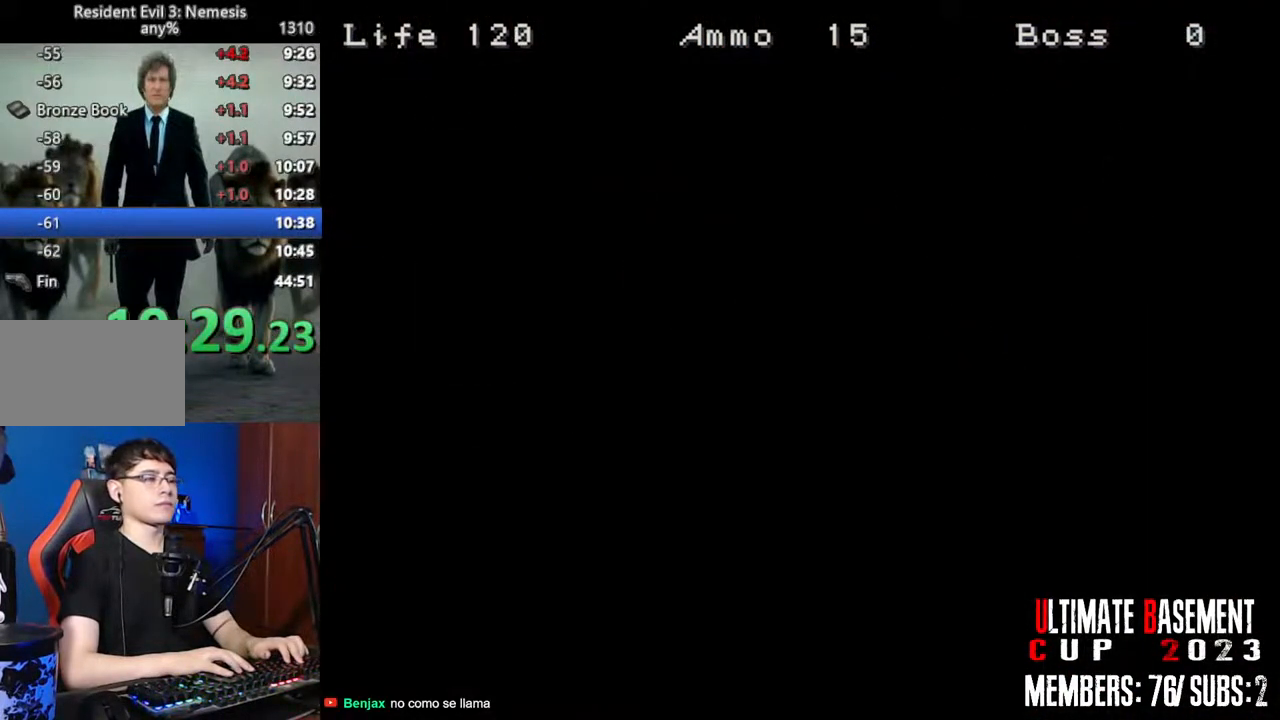
{"keys": ["shift", "w"], "events": []}
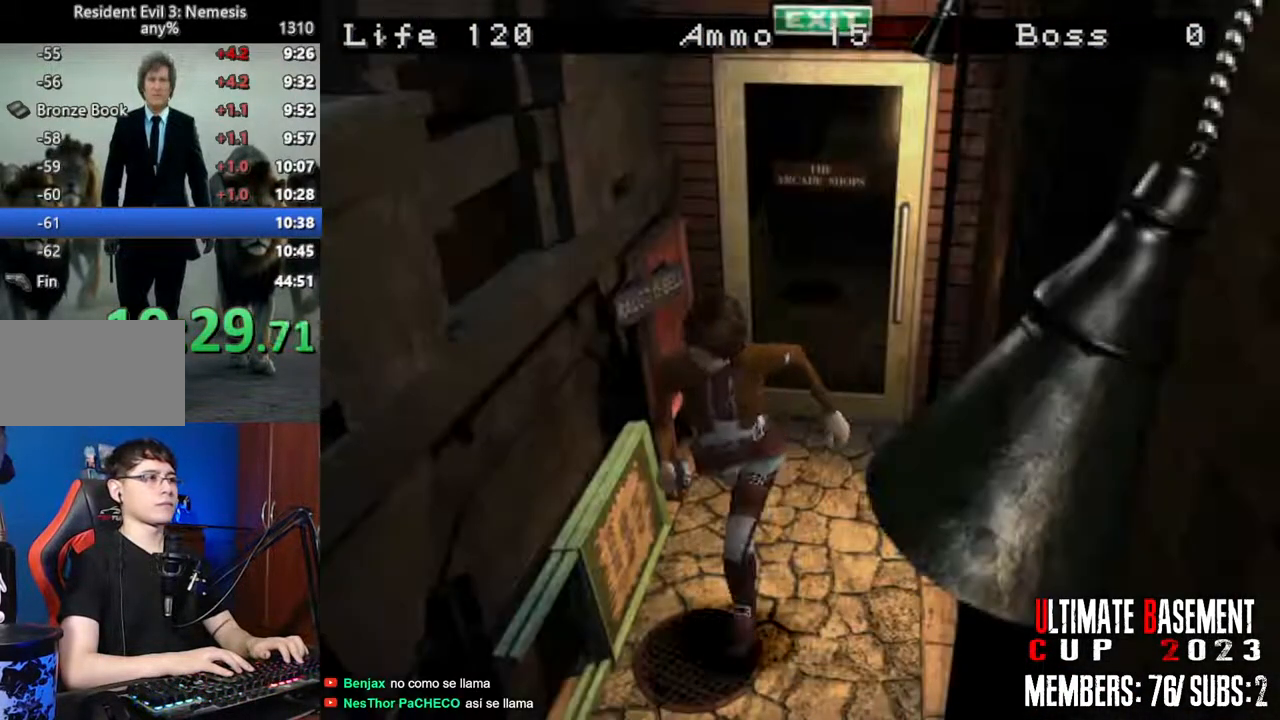
{"keys": ["shift", "w"], "events": []}
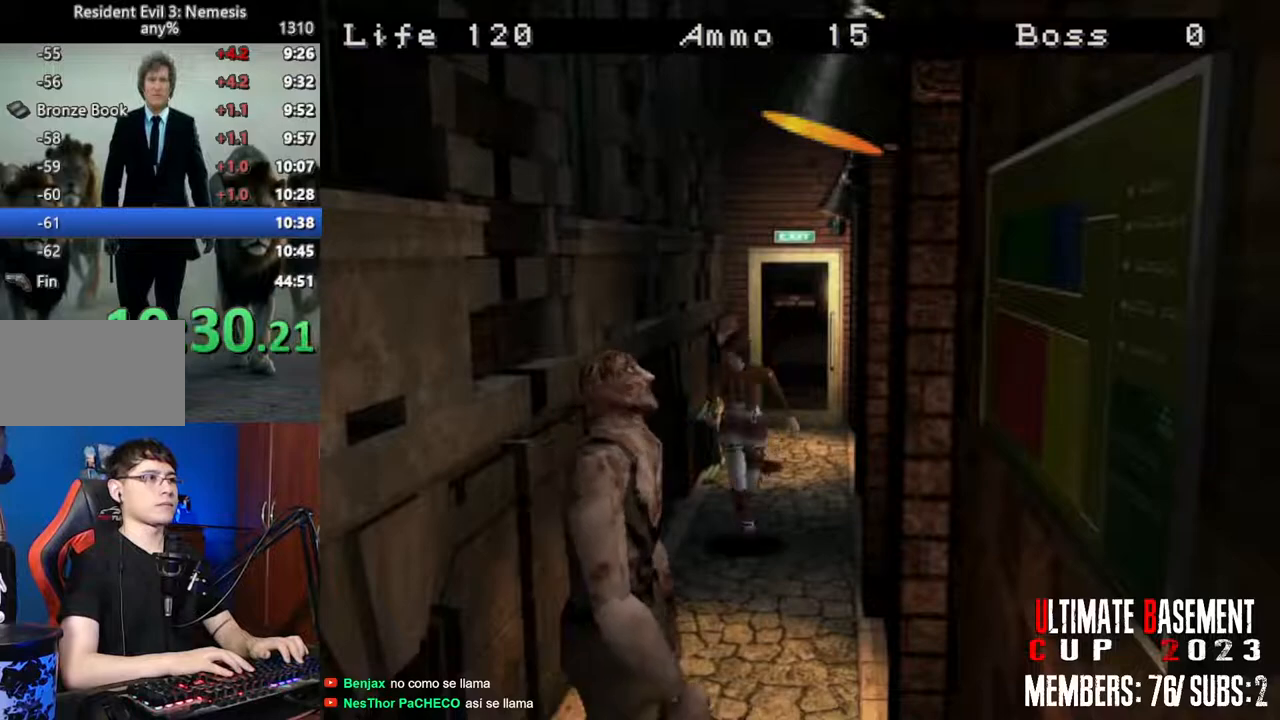
{"keys": ["shift", "w"], "events": []}
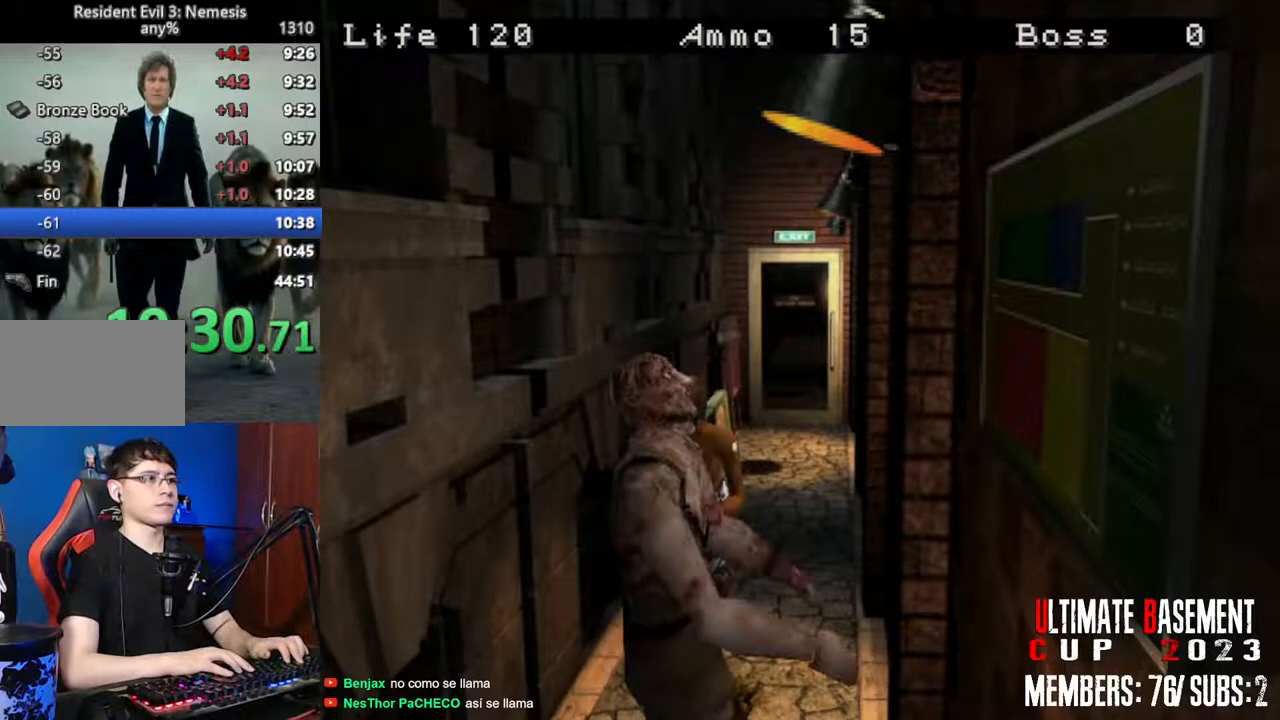
{"keys": ["shift", "w"], "events": []}
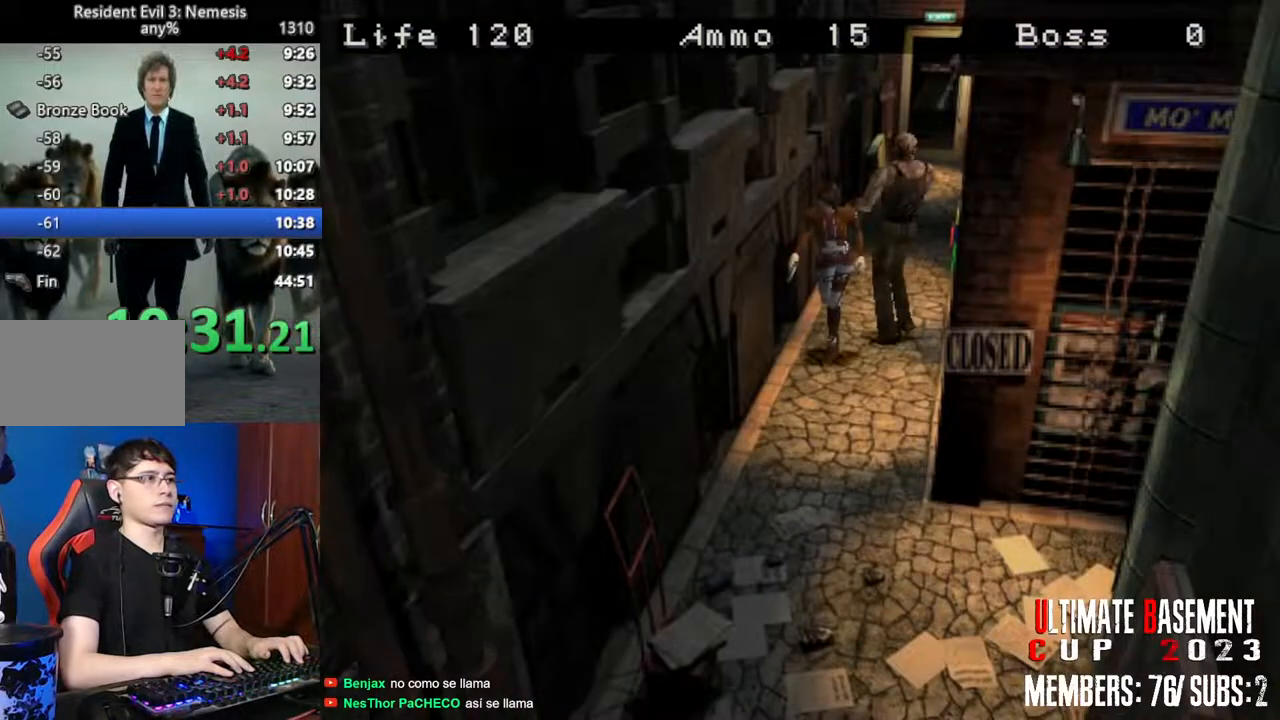
{"keys": ["a", "shift", "w"], "events": [[416, "a", "down"]]}
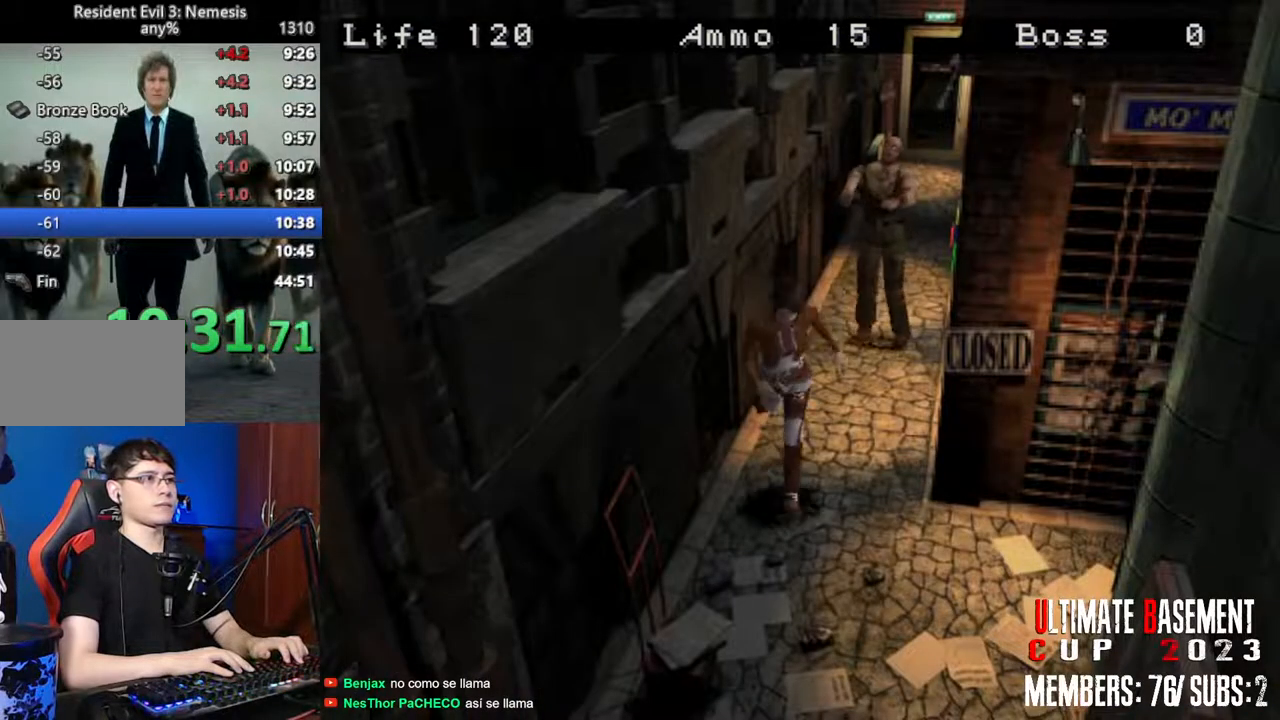
{"keys": ["a", "shift", "w"], "events": []}
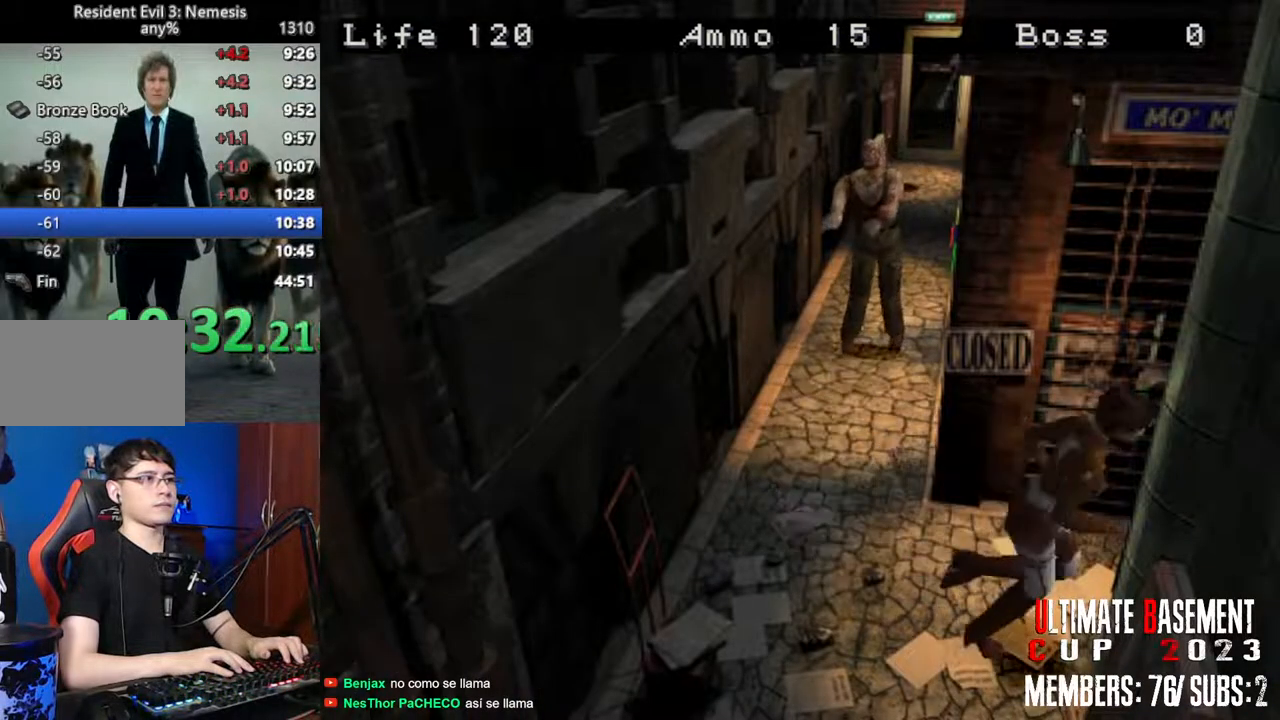
{"keys": ["shift", "w"], "events": [[16, "a", "up"]]}